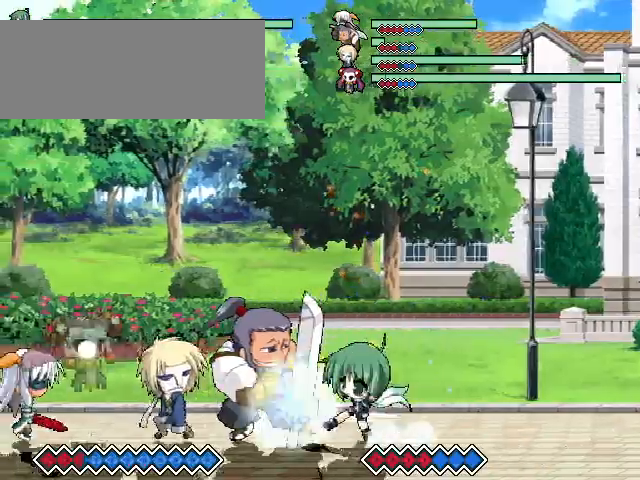
Gameplay with keyboard; each line is a JSON object with the keys held at the frame after it. "events" lists presses ("down") and releases ("up") of "c", "down", "left", "right", "up", "x" and "z" between this image and that frame as [ms after this image, input, new state], when the widget could be followed in between. No other keys are recorded. Mouse input is not recorded. Not read: other_keys.
{"keys": ["left", "z"], "events": [[33, "z", "up"], [167, "z", "down"], [267, "z", "up"], [367, "left", "down"], [500, "z", "down"]]}
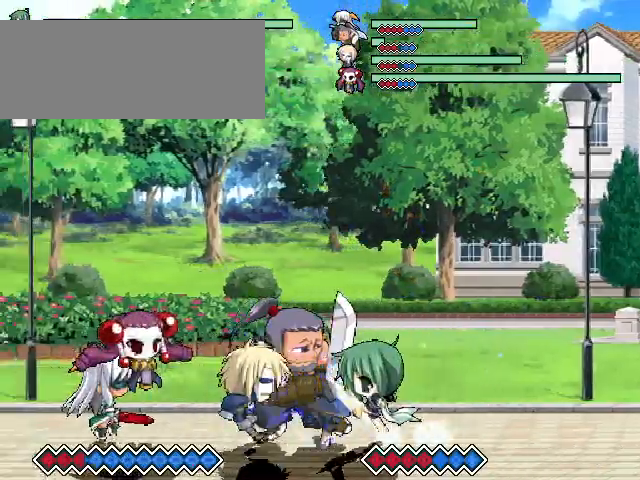
{"keys": [], "events": [[233, "z", "up"], [333, "left", "up"]]}
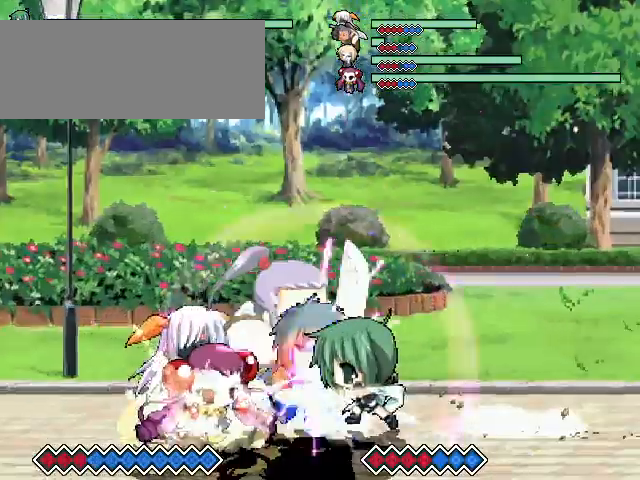
{"keys": ["down"], "events": [[400, "down", "down"]]}
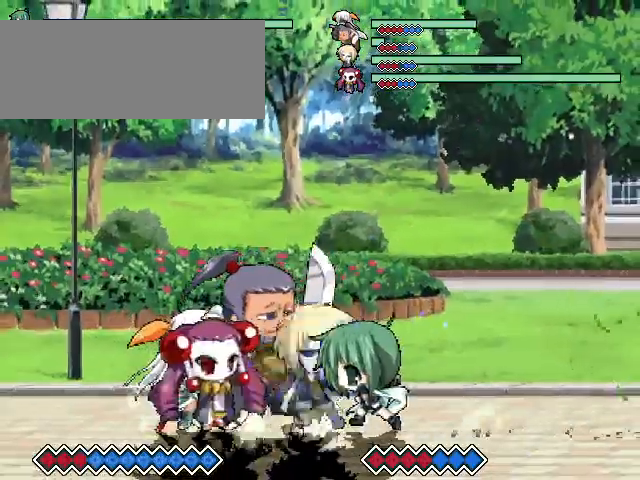
{"keys": [], "events": [[33, "z", "down"], [133, "down", "up"], [167, "up", "down"], [167, "z", "up"], [400, "up", "up"], [433, "z", "down"], [500, "z", "up"]]}
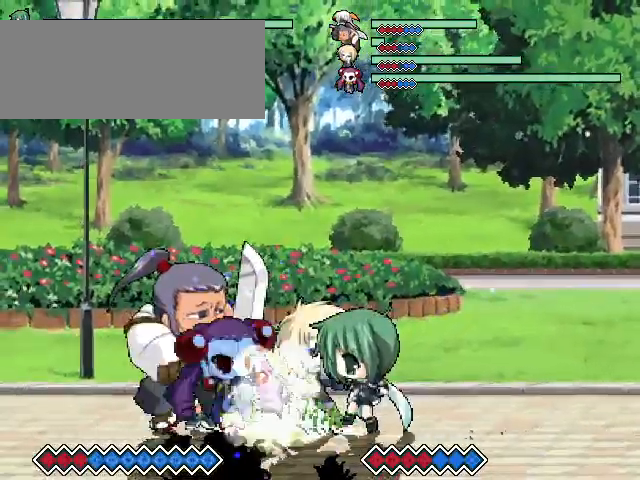
{"keys": ["left", "z"], "events": [[133, "z", "down"], [167, "z", "up"], [233, "left", "down"], [300, "left", "up"], [367, "left", "down"], [367, "z", "down"], [433, "left", "up"], [433, "z", "up"], [467, "z", "down"], [500, "left", "down"]]}
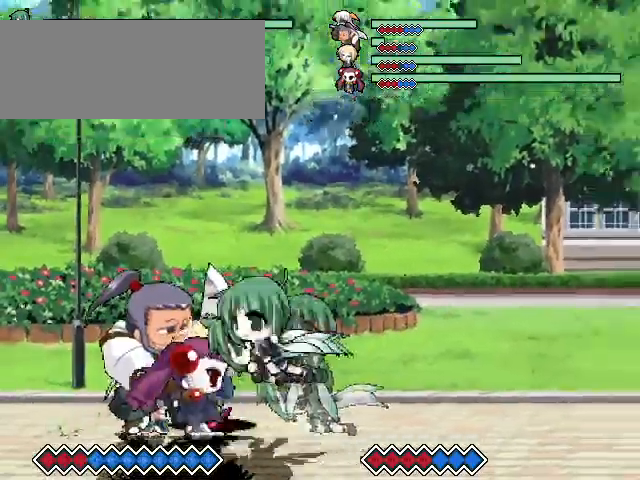
{"keys": [], "events": [[33, "left", "up"], [67, "z", "up"], [133, "z", "down"], [200, "z", "up"], [267, "z", "down"], [333, "z", "up"], [400, "z", "down"], [467, "z", "up"]]}
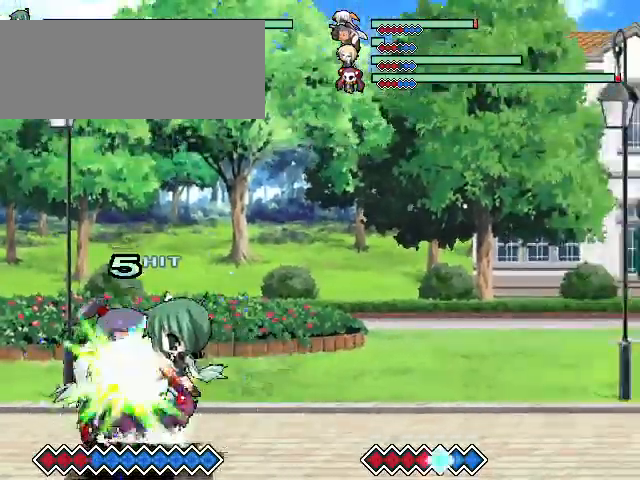
{"keys": [], "events": [[100, "z", "down"], [367, "z", "up"]]}
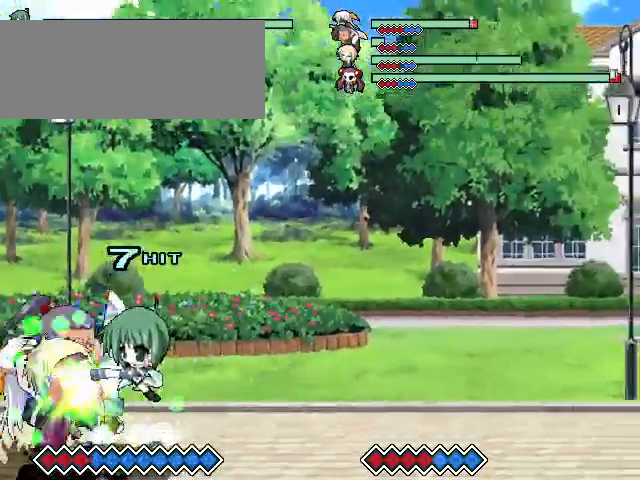
{"keys": ["x"], "events": [[367, "x", "down"]]}
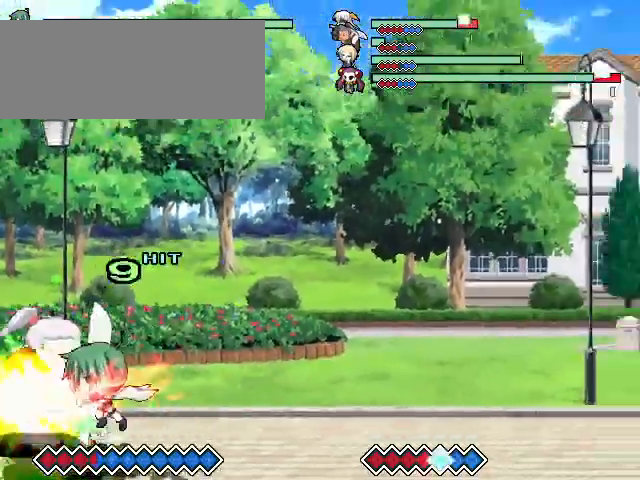
{"keys": ["z"], "events": [[33, "x", "up"], [367, "z", "down"], [467, "z", "up"], [500, "z", "down"]]}
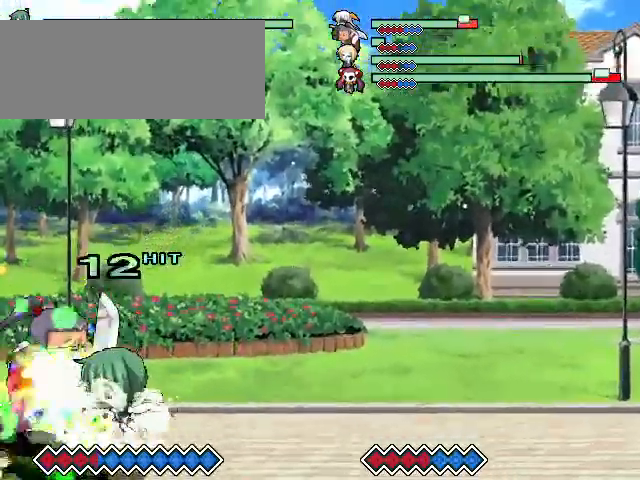
{"keys": [], "events": [[133, "z", "up"], [167, "z", "down"], [267, "z", "up"], [333, "z", "down"], [467, "z", "up"]]}
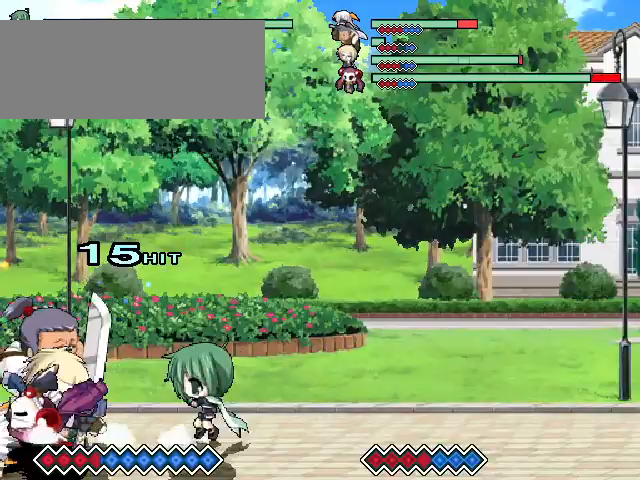
{"keys": ["left"], "events": [[67, "z", "down"], [133, "z", "up"], [167, "left", "down"], [267, "z", "down"], [467, "z", "up"]]}
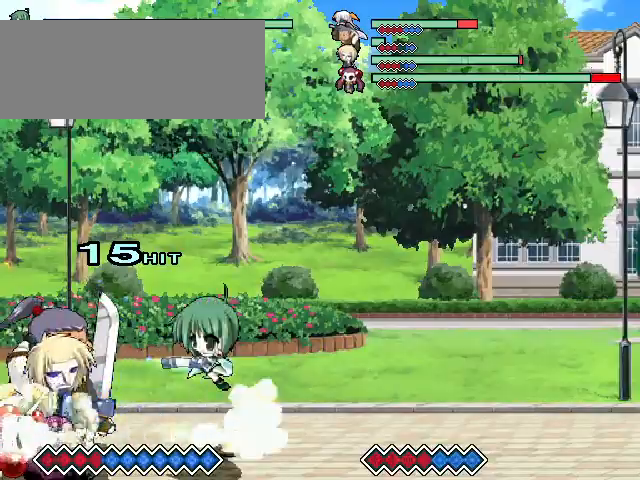
{"keys": ["x"], "events": [[367, "left", "up"], [500, "x", "down"]]}
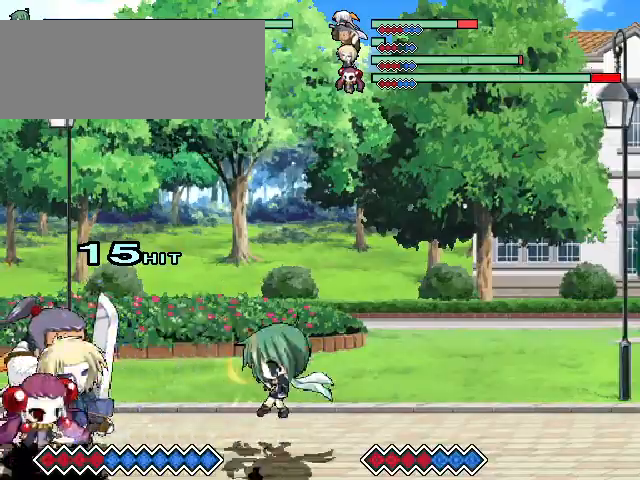
{"keys": ["c"], "events": [[67, "x", "up"], [367, "c", "down"]]}
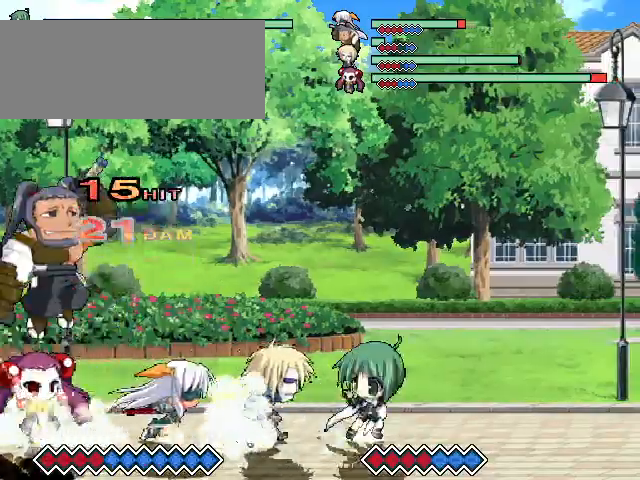
{"keys": [], "events": [[200, "right", "down"], [433, "c", "up"], [433, "right", "up"]]}
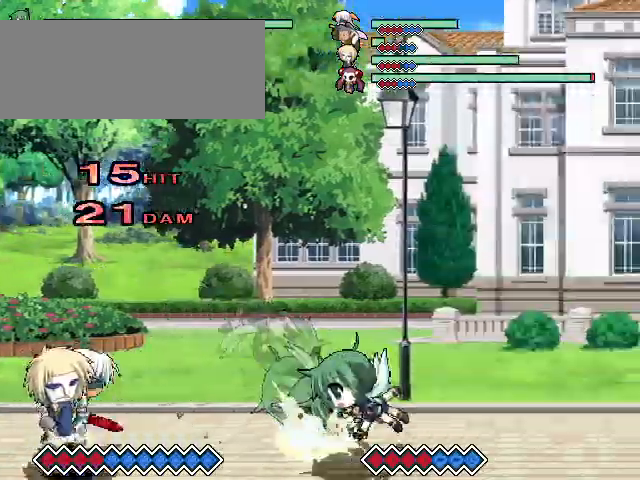
{"keys": ["x"], "events": [[467, "x", "down"]]}
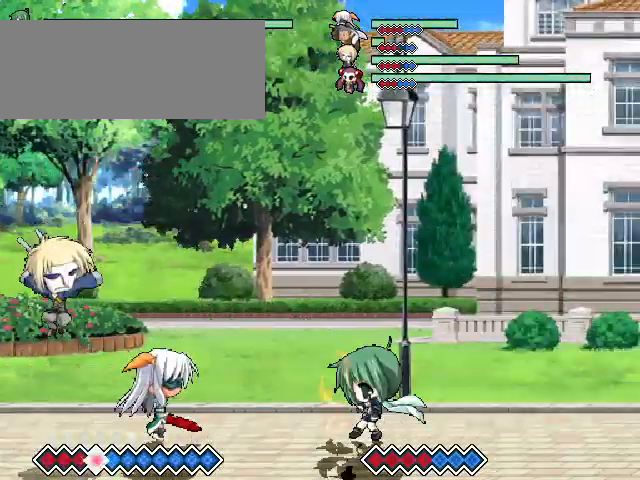
{"keys": [], "events": [[167, "x", "up"]]}
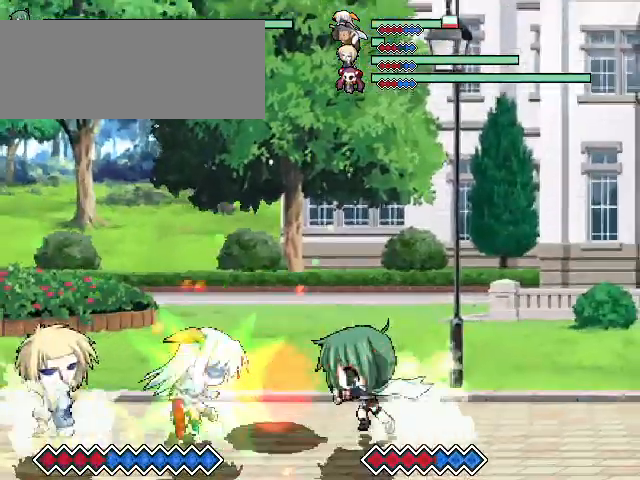
{"keys": [], "events": []}
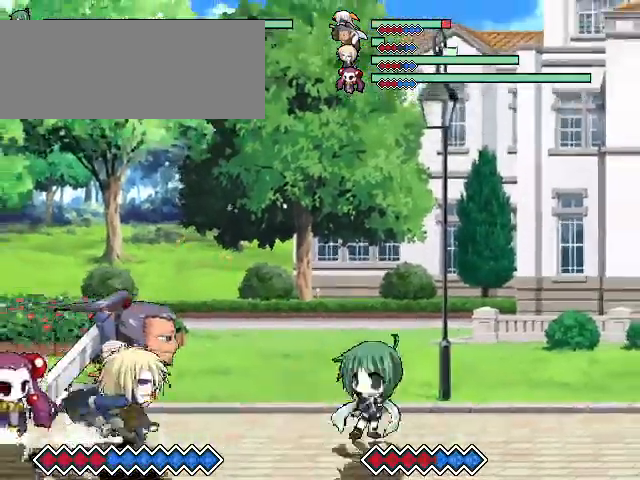
{"keys": [], "events": [[33, "up", "down"], [167, "up", "up"], [267, "x", "down"], [367, "x", "up"]]}
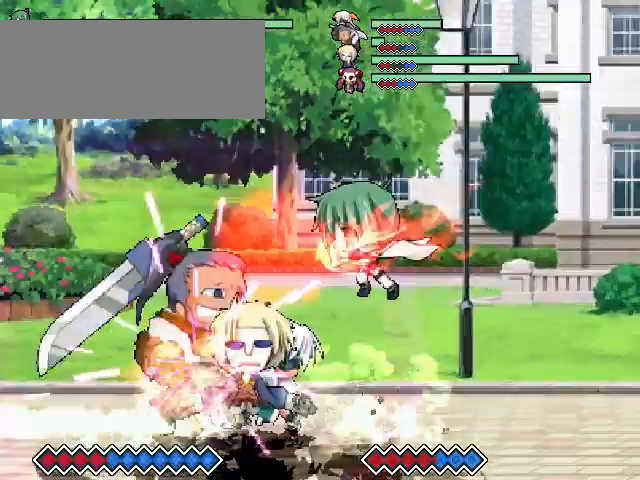
{"keys": [], "events": [[267, "x", "down"], [267, "z", "down"], [367, "x", "up"], [367, "z", "up"]]}
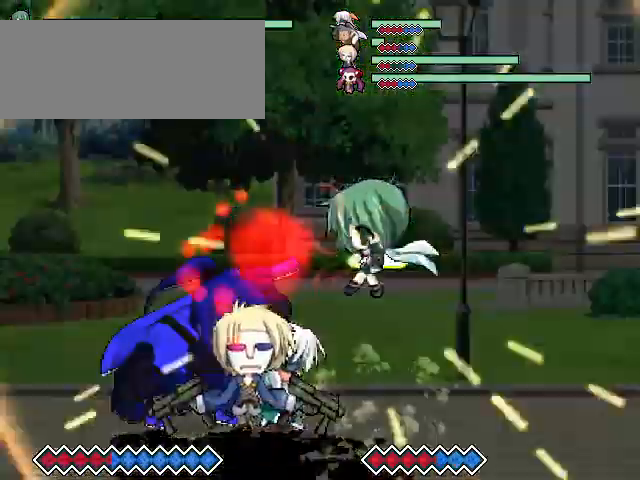
{"keys": [], "events": []}
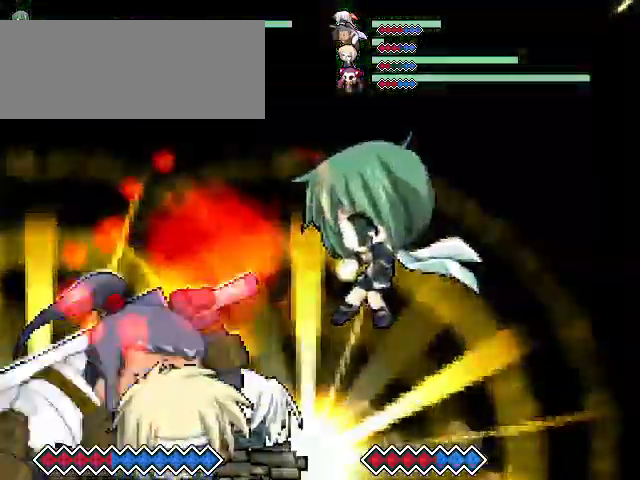
{"keys": [], "events": [[367, "c", "down"], [433, "c", "up"]]}
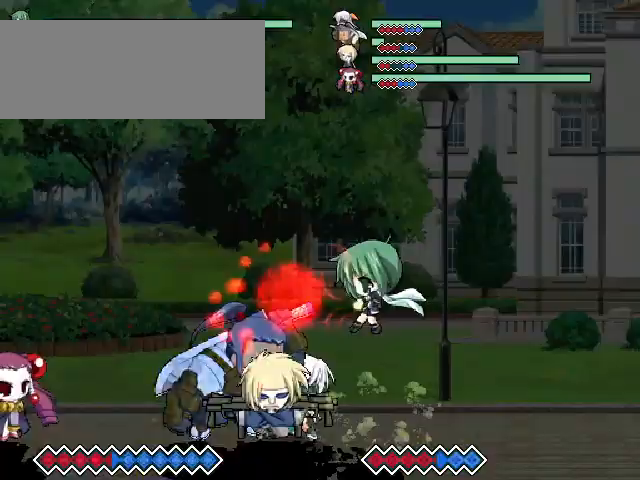
{"keys": ["c"], "events": [[33, "c", "down"], [100, "c", "up"], [167, "c", "down"], [233, "c", "up"], [333, "c", "down"], [367, "c", "up"], [467, "c", "down"]]}
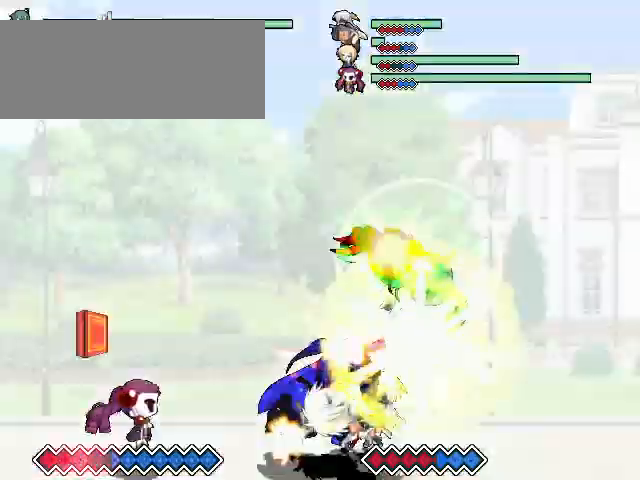
{"keys": [], "events": [[33, "c", "up"], [133, "c", "down"], [167, "c", "up"], [267, "c", "down"], [333, "c", "up"], [433, "c", "down"], [467, "c", "up"]]}
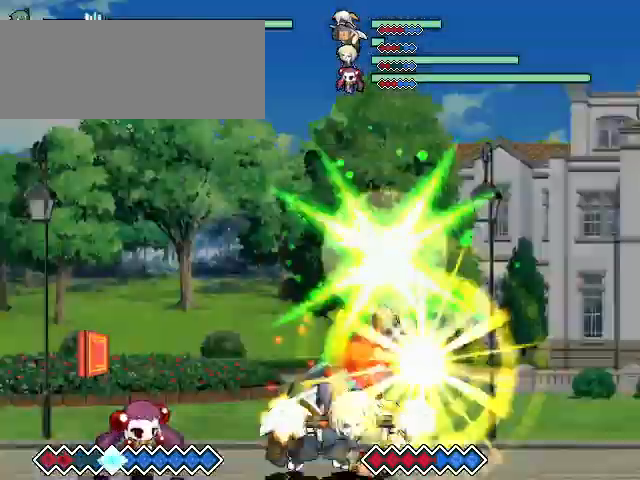
{"keys": ["c"], "events": [[33, "c", "down"], [100, "c", "up"], [167, "c", "down"], [267, "c", "up"], [333, "c", "down"], [400, "c", "up"], [467, "c", "down"]]}
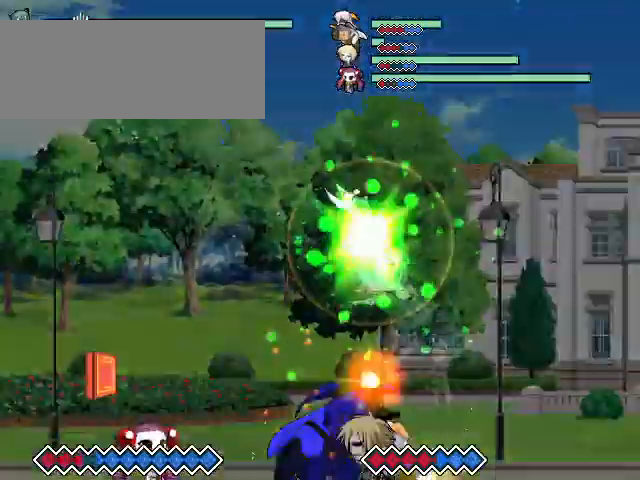
{"keys": [], "events": [[67, "c", "up"], [133, "c", "down"], [167, "c", "up"], [267, "c", "down"], [333, "c", "up"], [400, "c", "down"], [467, "c", "up"]]}
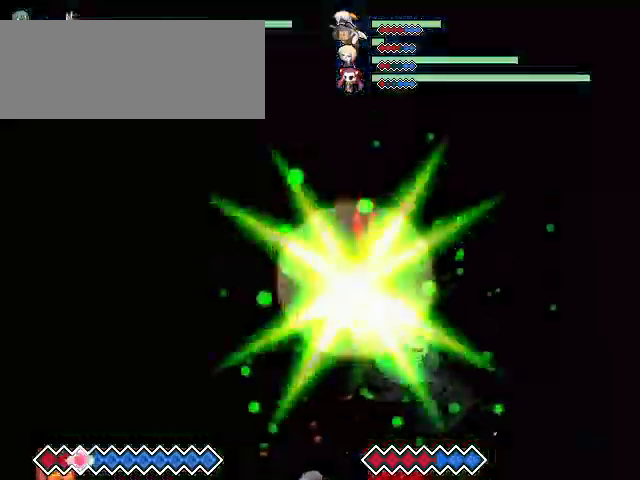
{"keys": ["c"], "events": [[67, "c", "down"], [100, "c", "up"], [200, "c", "down"], [233, "c", "up"], [333, "c", "down"], [367, "c", "up"], [467, "c", "down"]]}
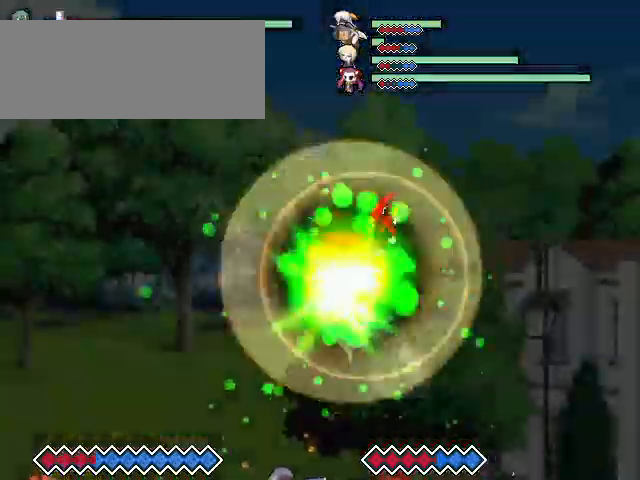
{"keys": [], "events": [[500, "c", "up"]]}
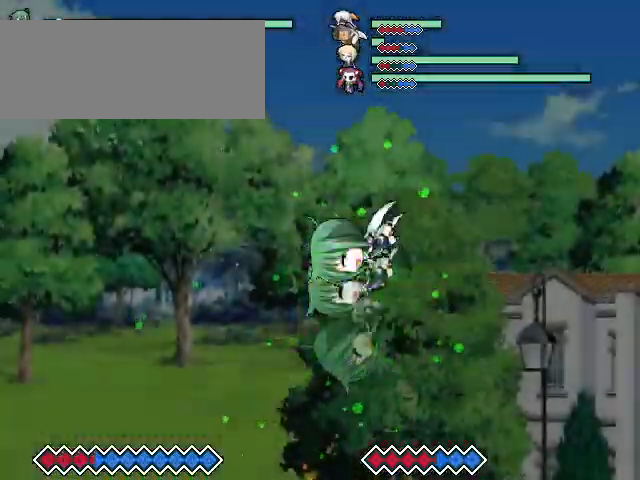
{"keys": [], "events": []}
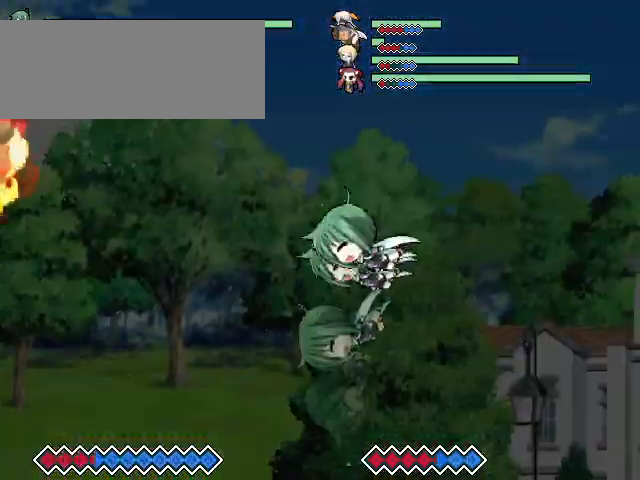
{"keys": [], "events": []}
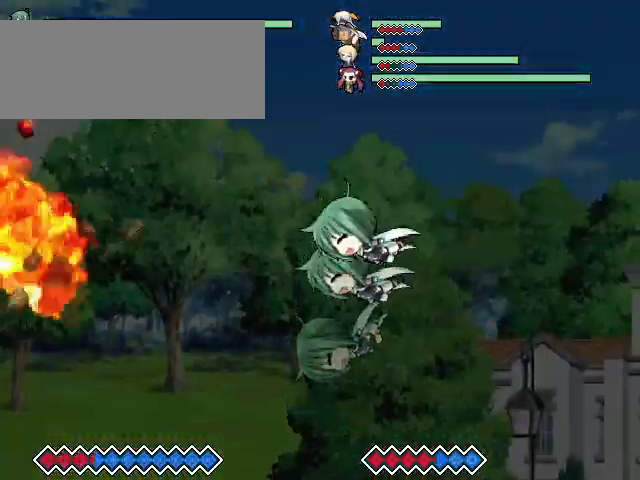
{"keys": [], "events": []}